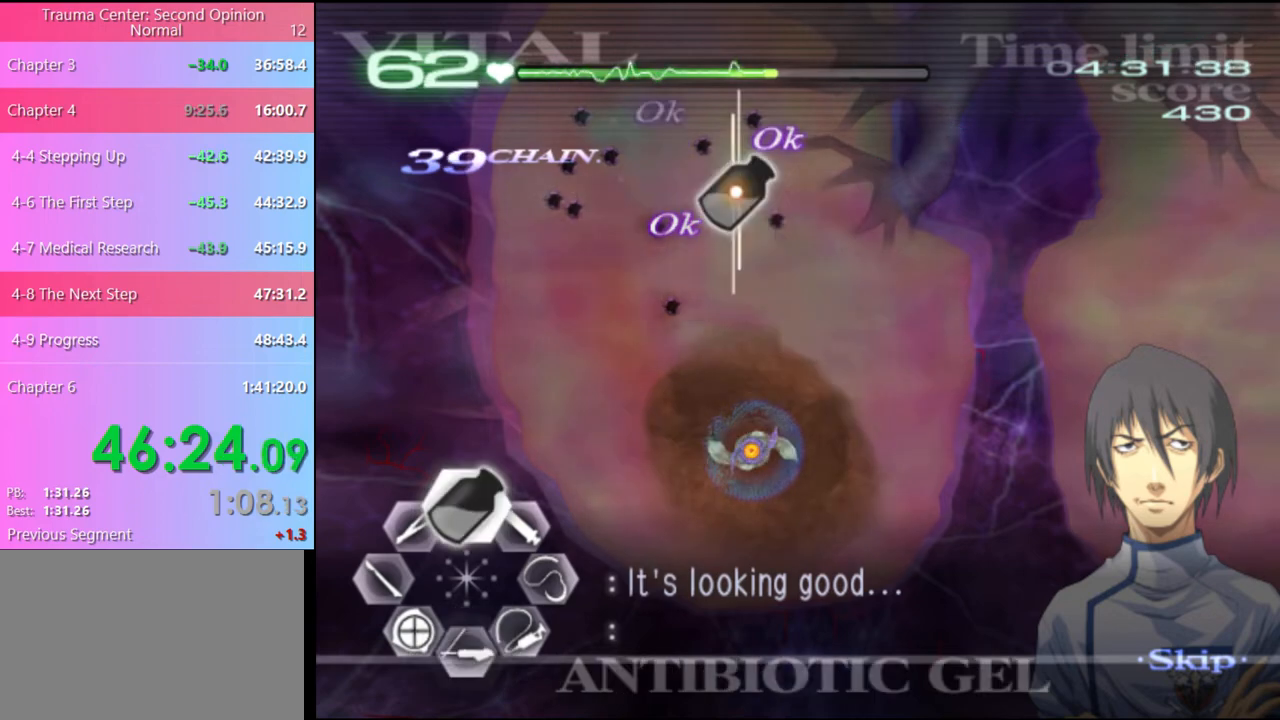
Gameplay with keyboard and mouse; each line is a JSON object with the keys and mouse buttons held at the frame after it. "events" lists presses ("down") and releases ("up") of "a", "alt", "c", "d", "e", "f", "q", "r", "s", "shift", "space", "v", "w", "mouse_left", "mouse_wheel", "mouse_right", "mouse_mb4" and "mouse_mb5" between this image and that frame as [ms after this image, input, new state], when the widget could be followed in between. "mouse_left", "mouse_wheel", "mouse_right", "mouse_mb4", "mouse_mb5" = the "left", "wheel", "right", "mb4", "mb5" buttons of the "mouse" list. No other keys are recorded. "wheel" means that the mouse wheel is clicked or scrolled. Mouse movement is not recorded.
{"keys": ["s"], "mouse": [], "events": [[367, "w", "up"], [434, "mouse_left", "up"], [467, "s", "down"]]}
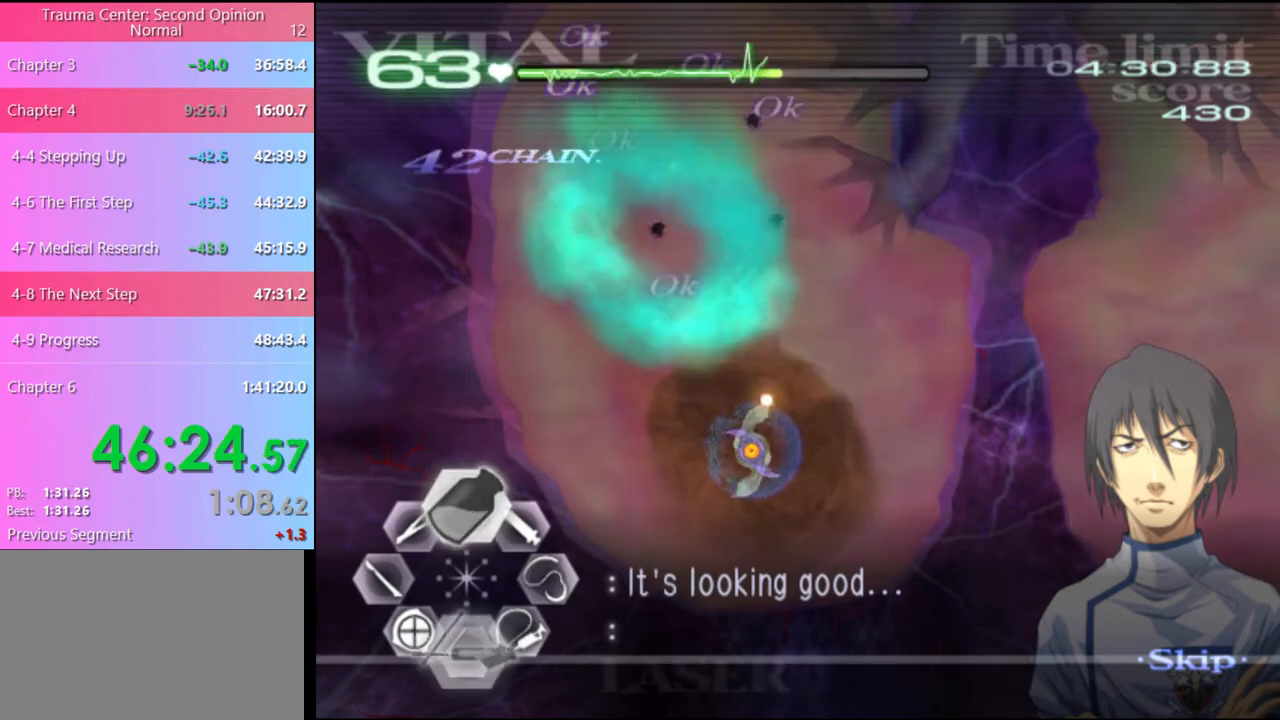
{"keys": ["s"], "mouse": ["left"], "events": [[67, "mouse_left", "down"]]}
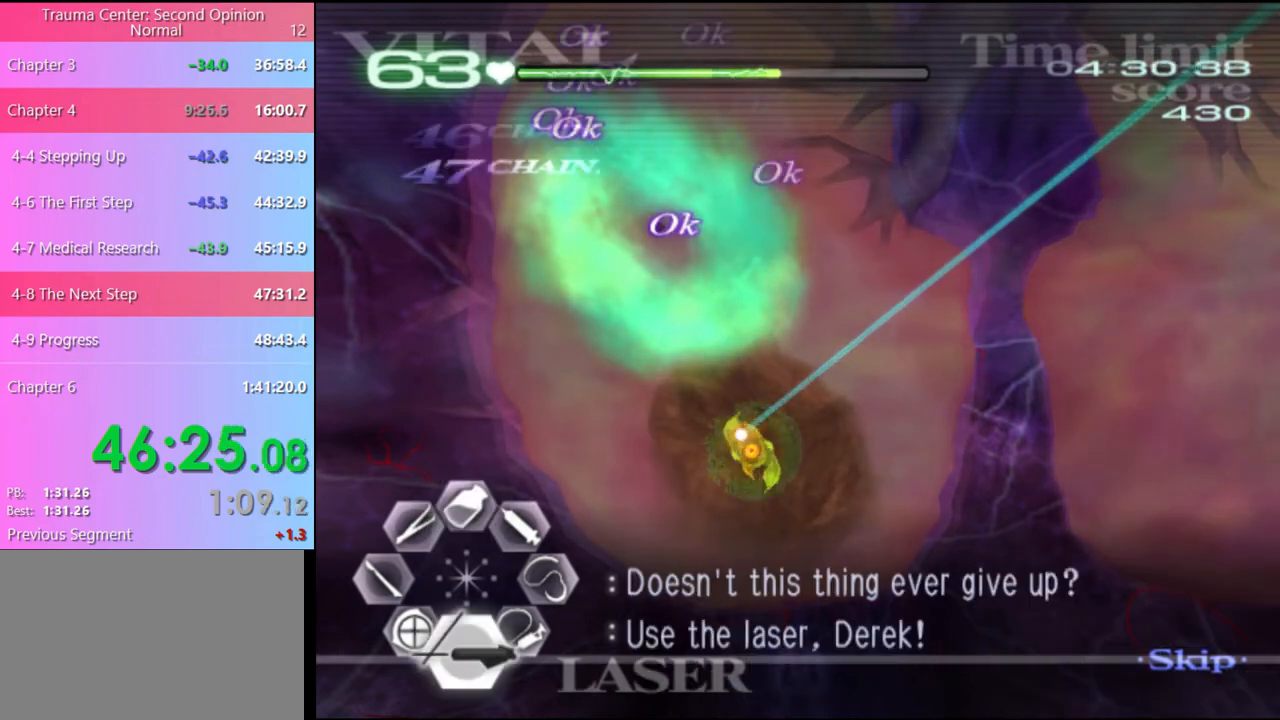
{"keys": ["s"], "mouse": ["left"], "events": []}
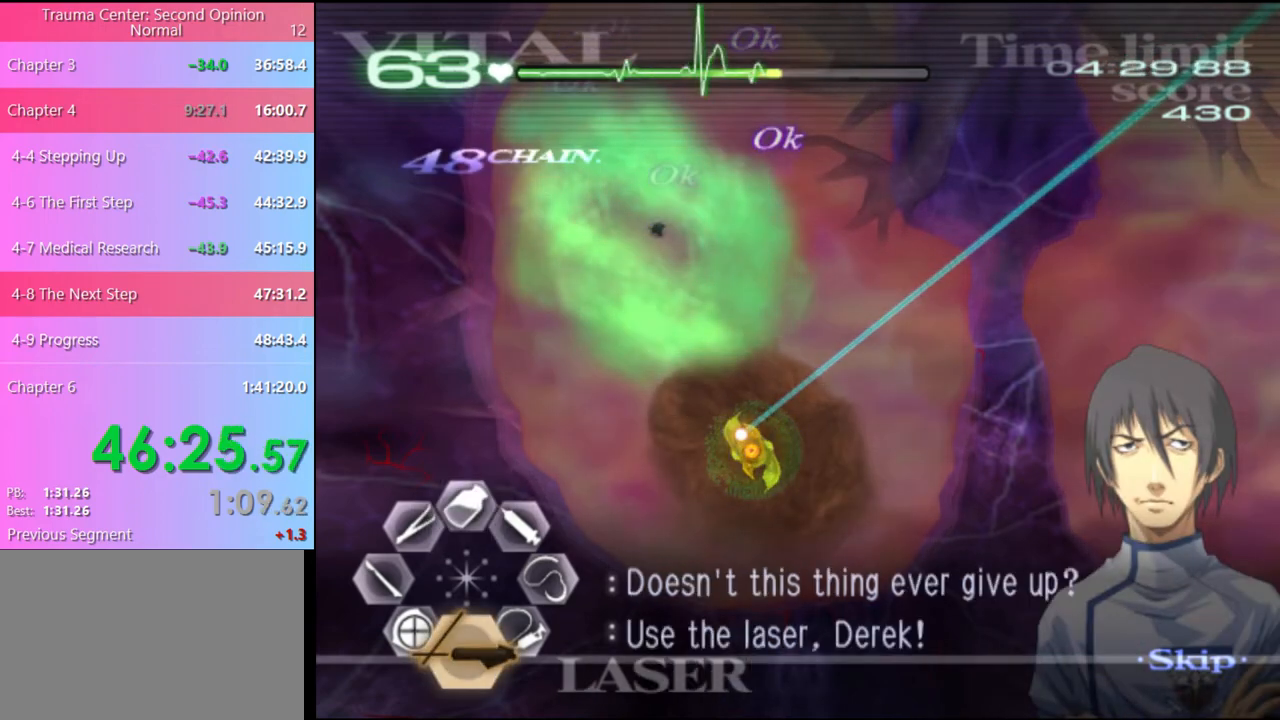
{"keys": ["s"], "mouse": ["left"], "events": []}
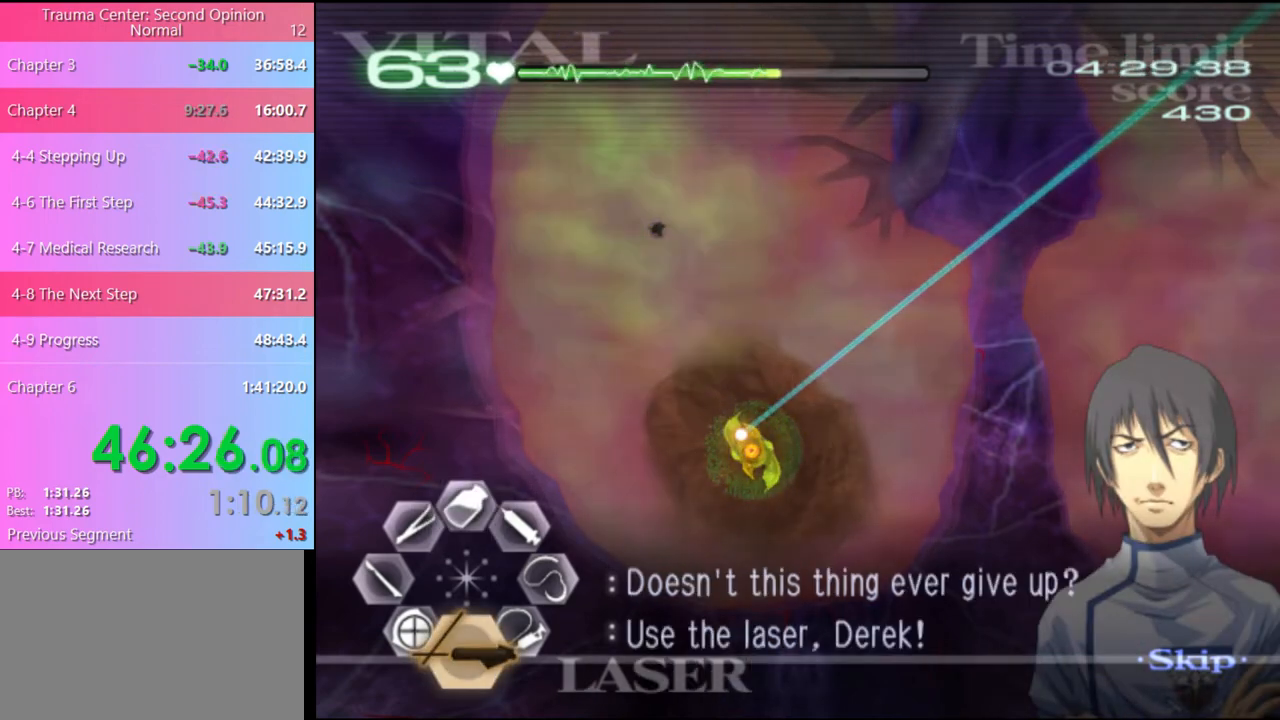
{"keys": ["s"], "mouse": ["left"], "events": []}
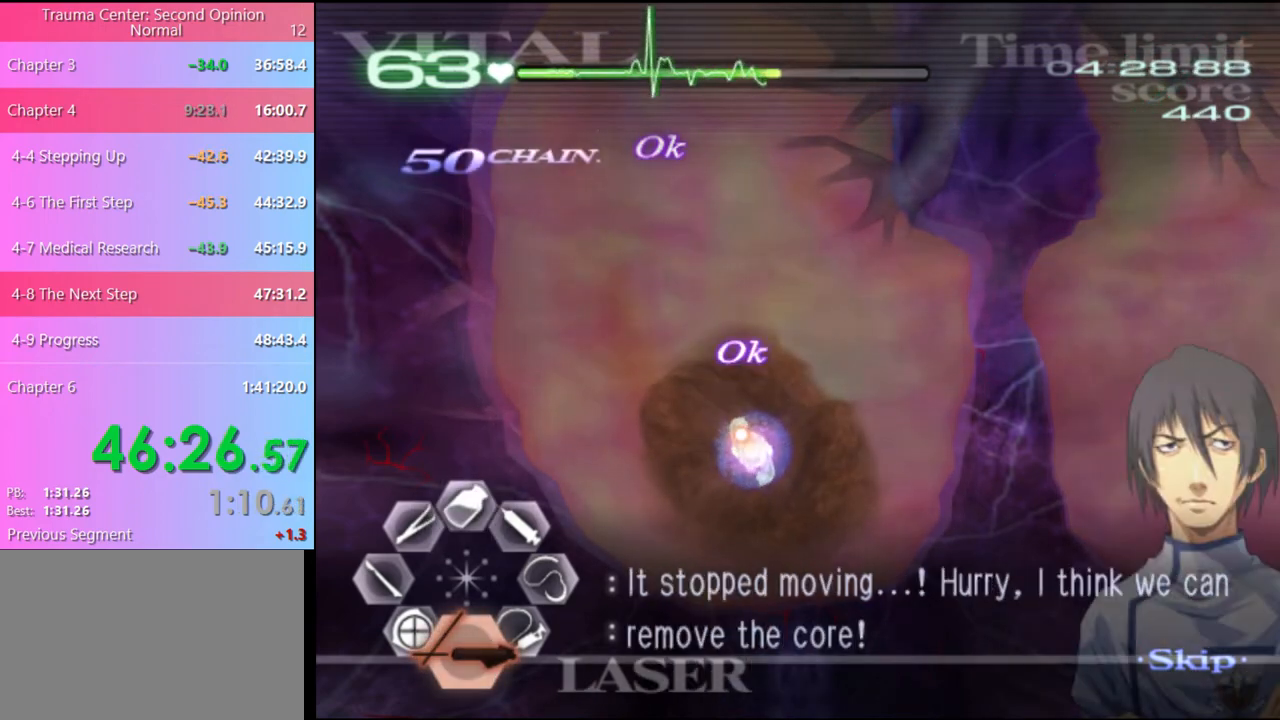
{"keys": [], "mouse": [], "events": [[300, "mouse_left", "up"], [334, "s", "up"]]}
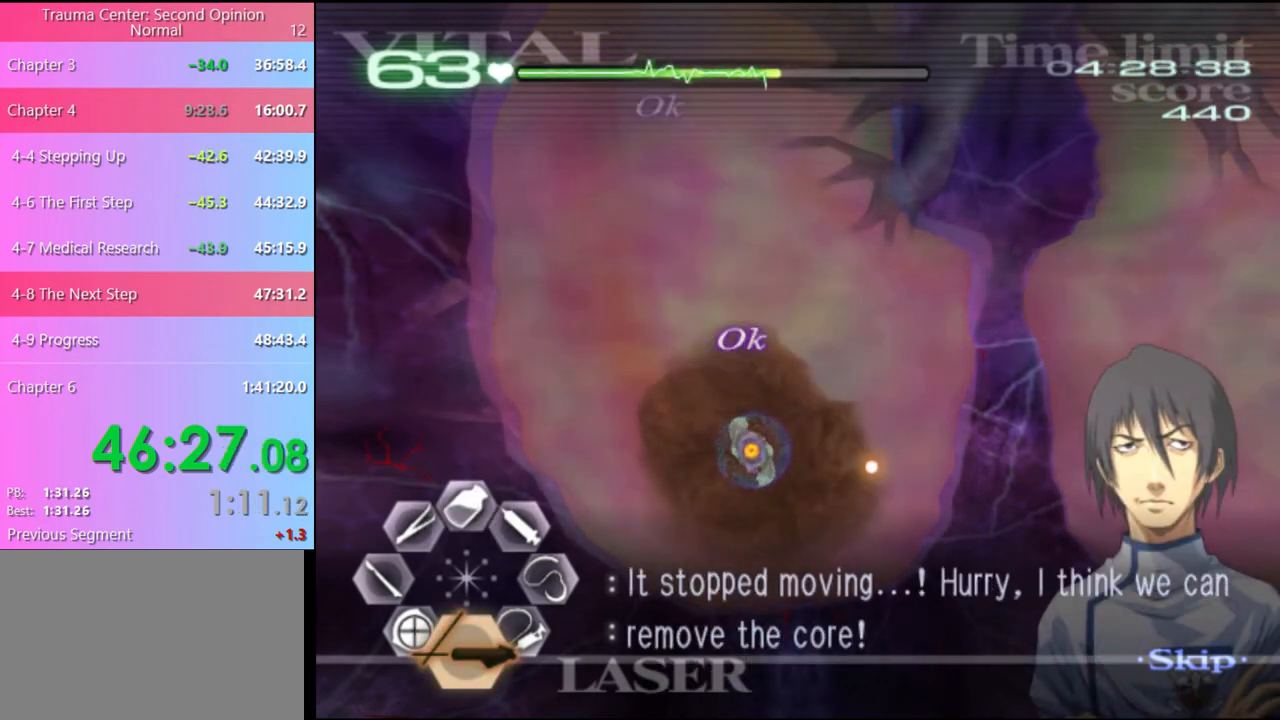
{"keys": [], "mouse": [], "events": []}
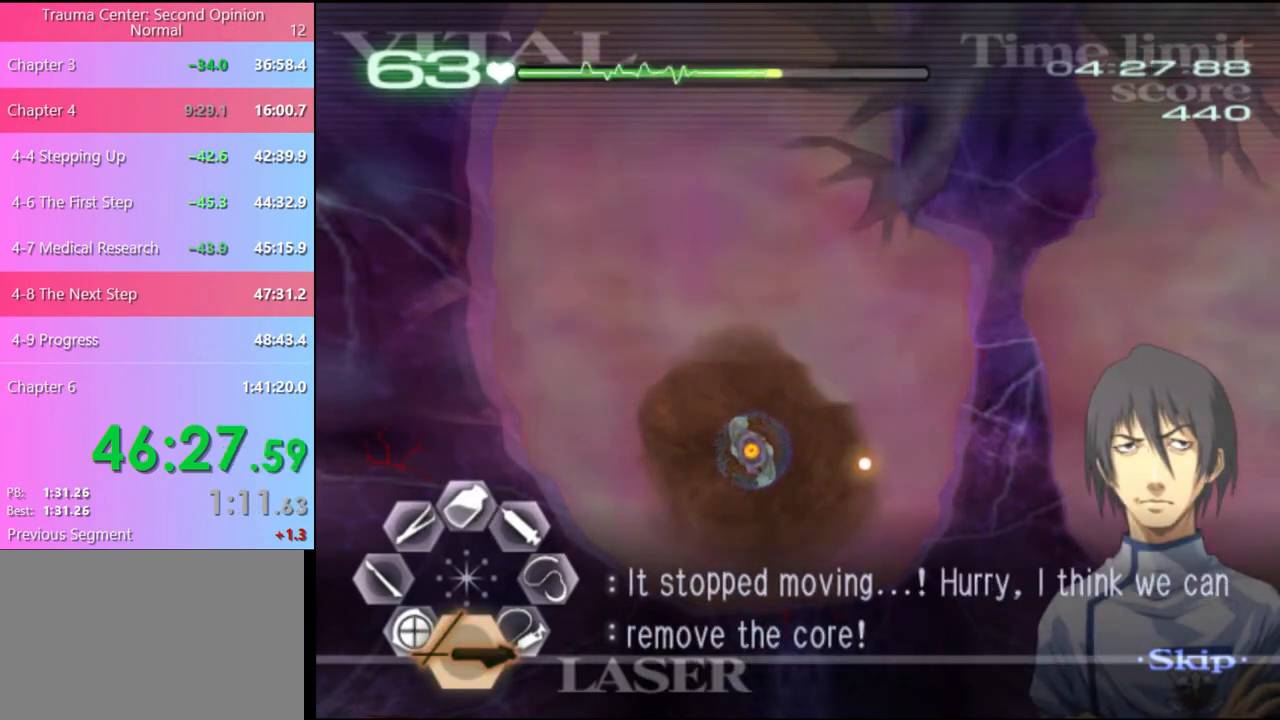
{"keys": [], "mouse": [], "events": []}
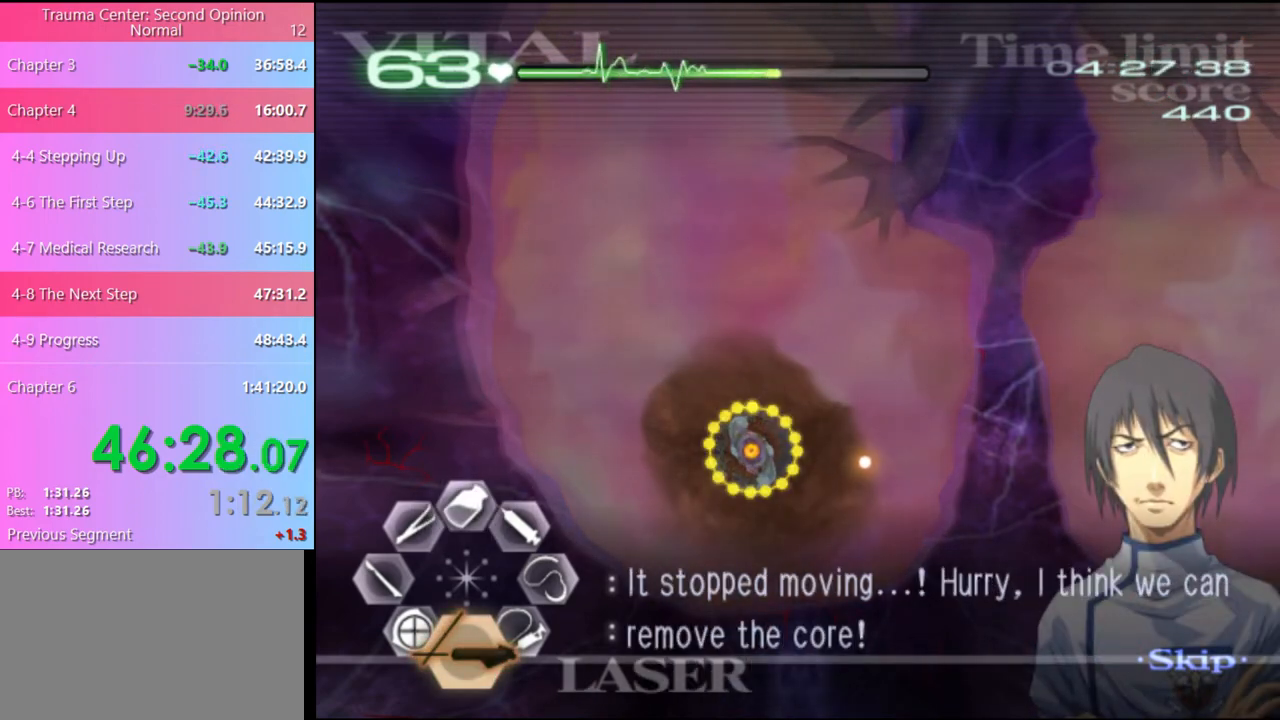
{"keys": ["a"], "mouse": ["left"], "events": [[100, "a", "down"], [200, "mouse_left", "down"]]}
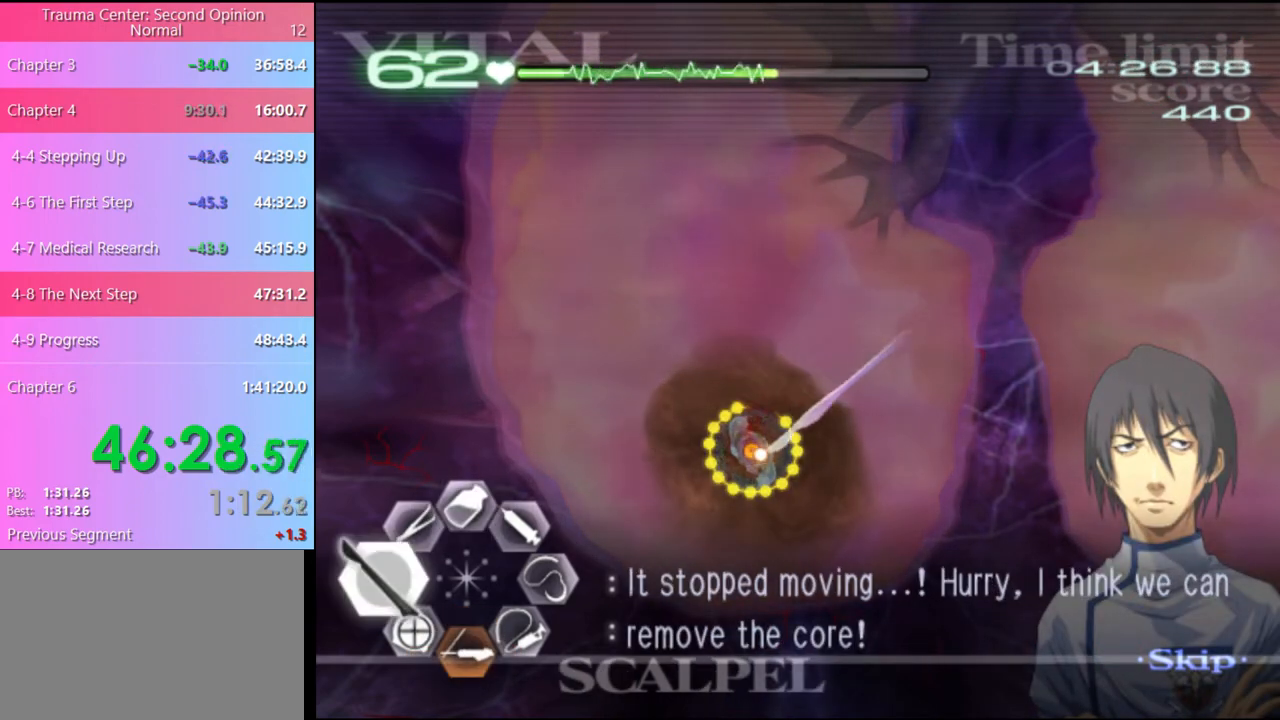
{"keys": ["a"], "mouse": ["left"], "events": []}
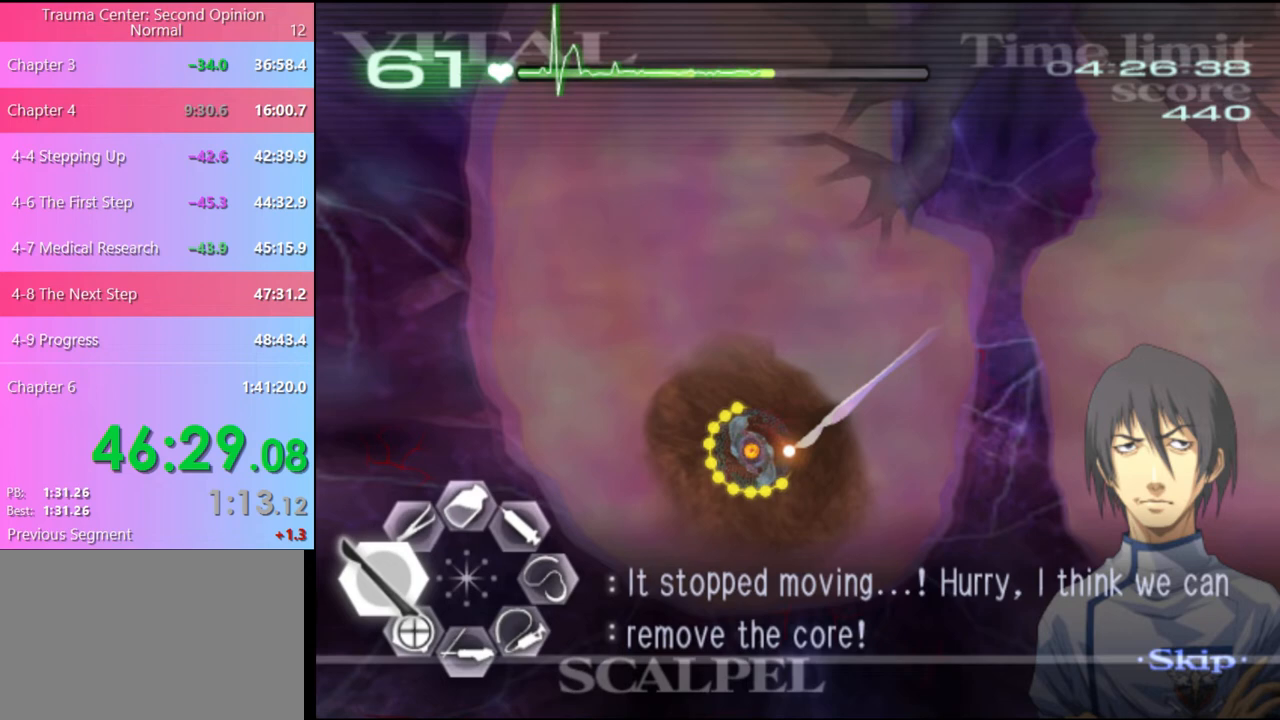
{"keys": ["a"], "mouse": ["left"], "events": []}
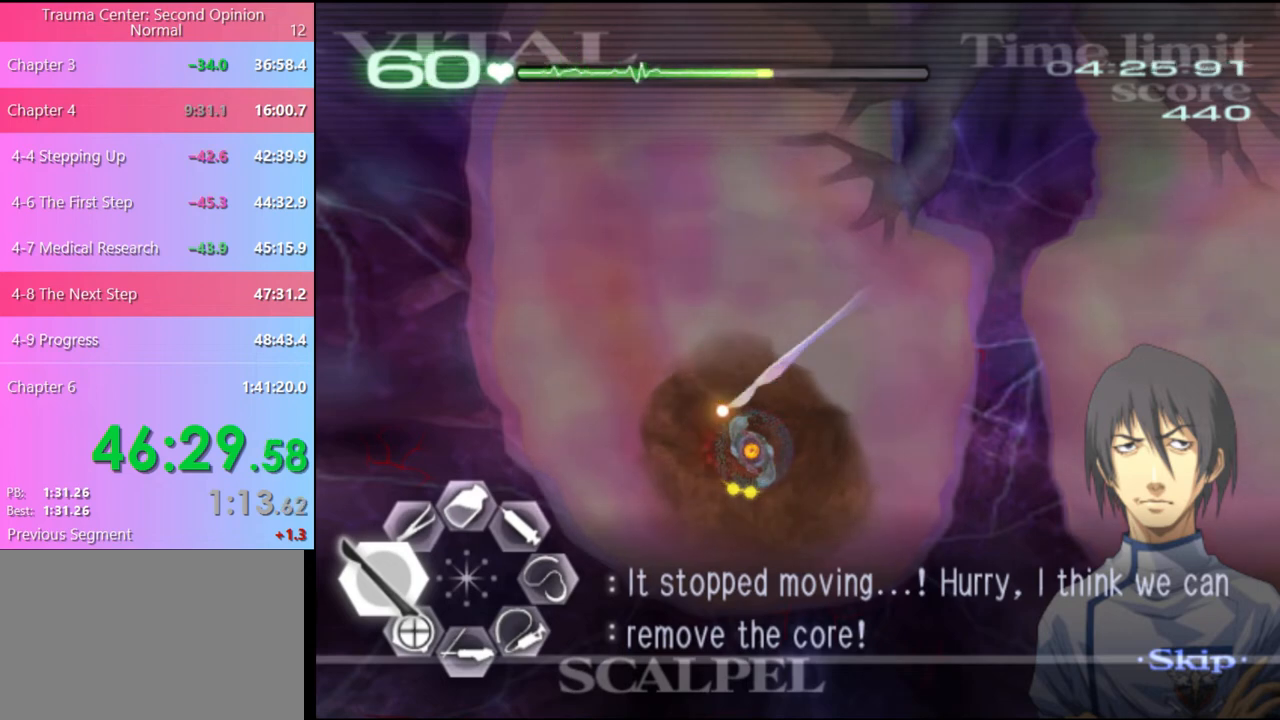
{"keys": ["a"], "mouse": ["left"], "events": []}
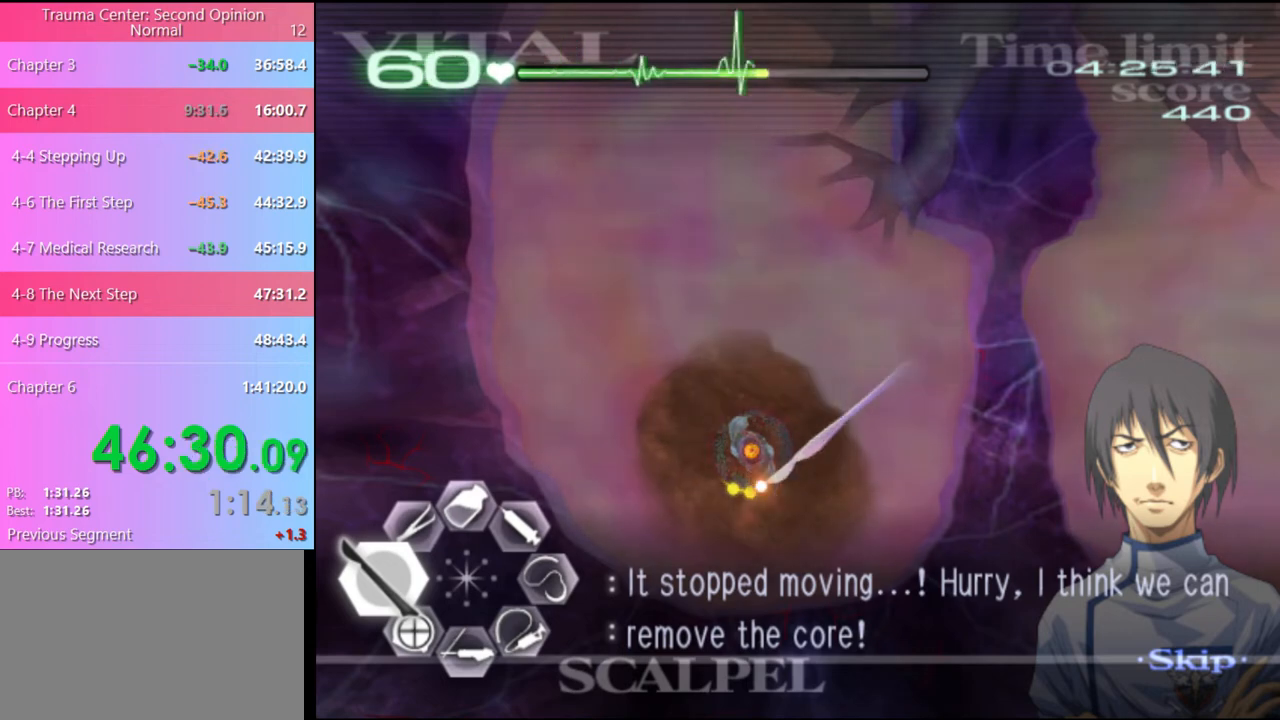
{"keys": ["a", "w"], "mouse": ["left", "right"], "events": [[300, "mouse_left", "up"], [400, "w", "down"], [467, "mouse_left", "down"], [500, "mouse_right", "down"]]}
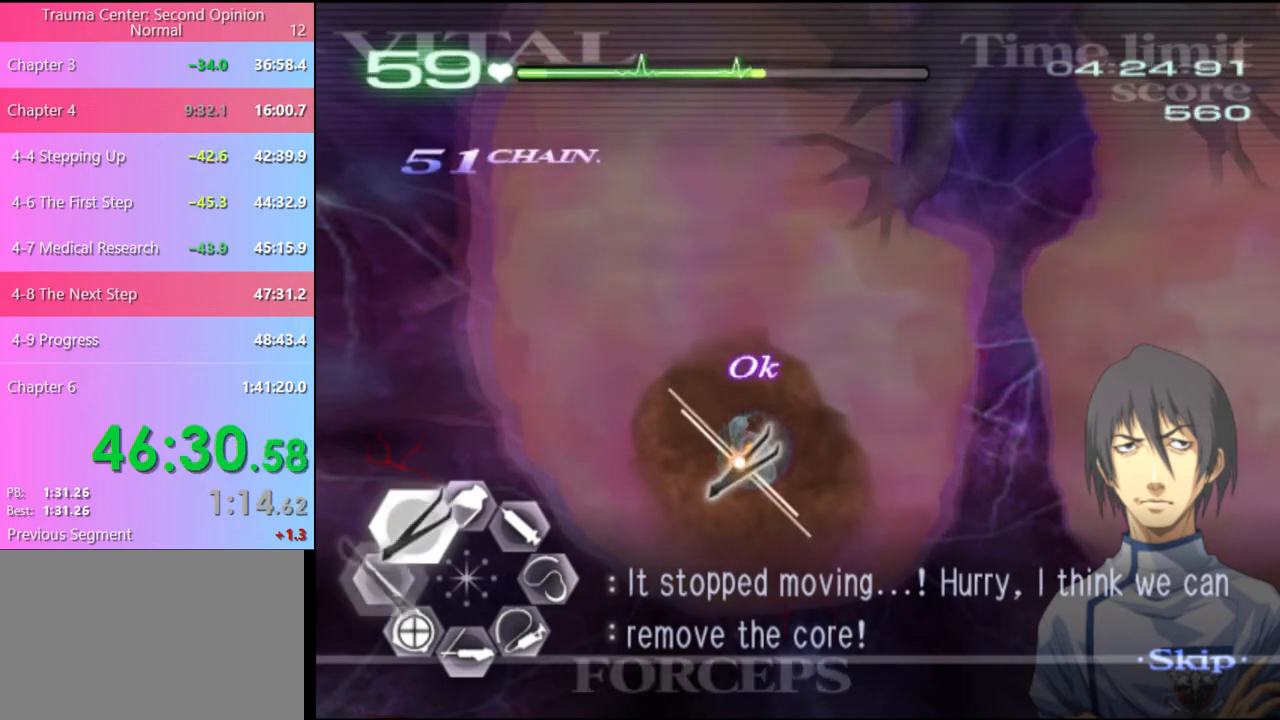
{"keys": ["a", "w"], "mouse": [], "events": [[300, "mouse_left", "up"], [300, "mouse_right", "up"]]}
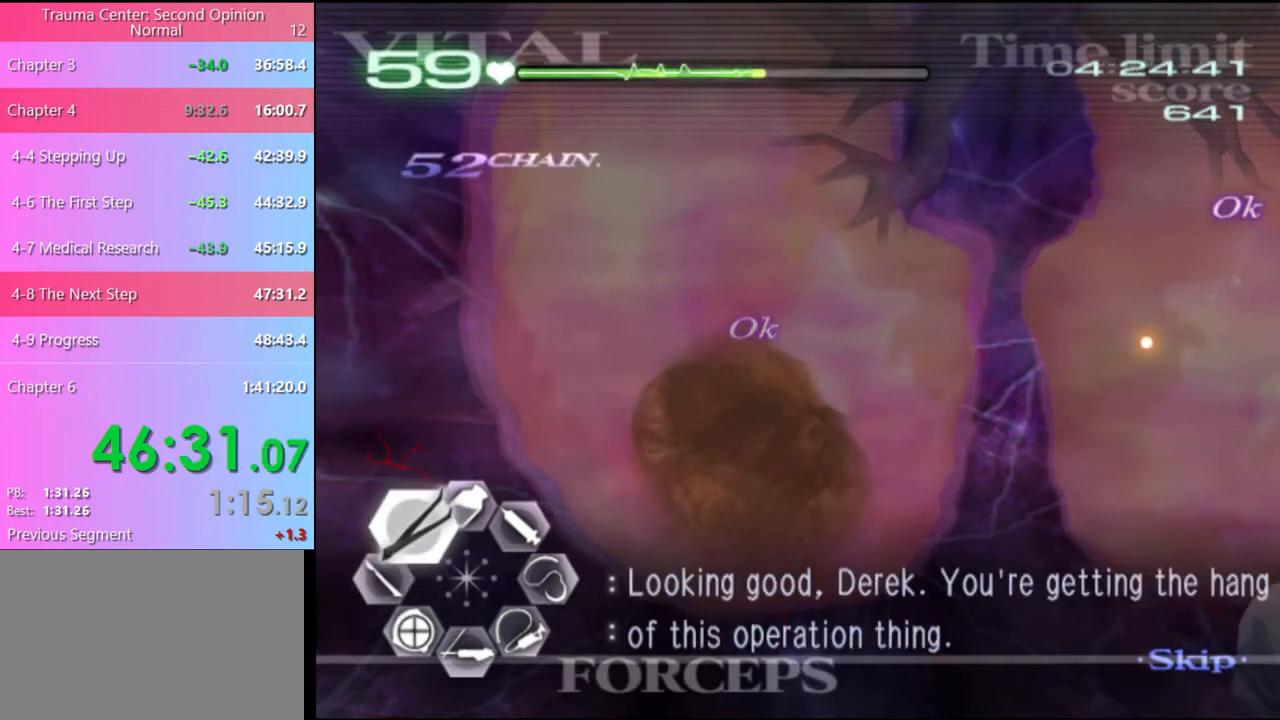
{"keys": [], "mouse": [], "events": [[67, "a", "up"], [67, "w", "up"]]}
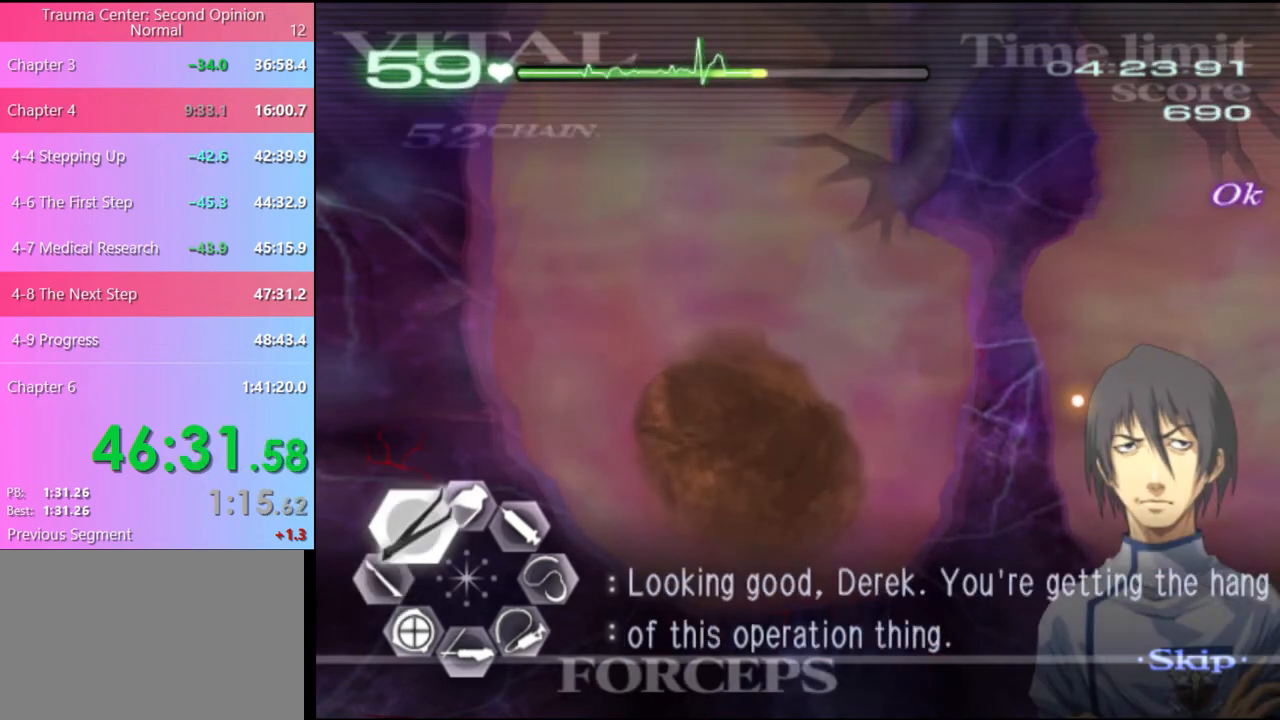
{"keys": [], "mouse": [], "events": []}
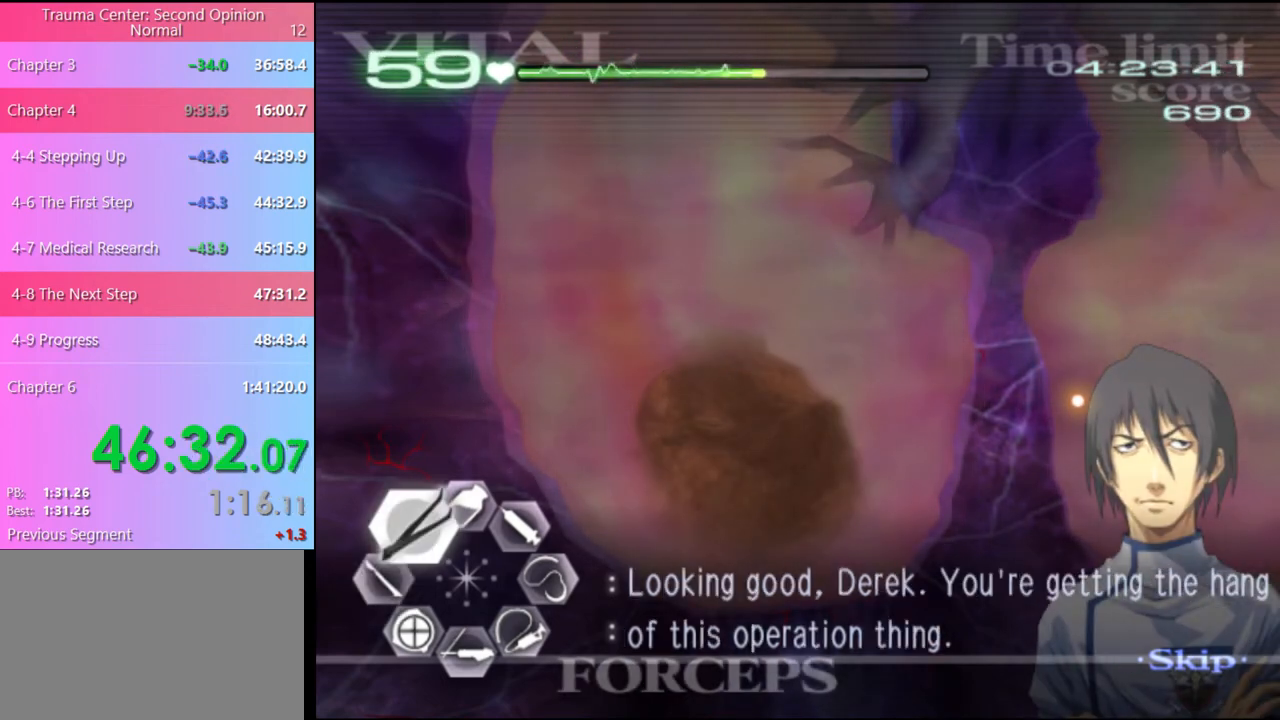
{"keys": [], "mouse": [], "events": []}
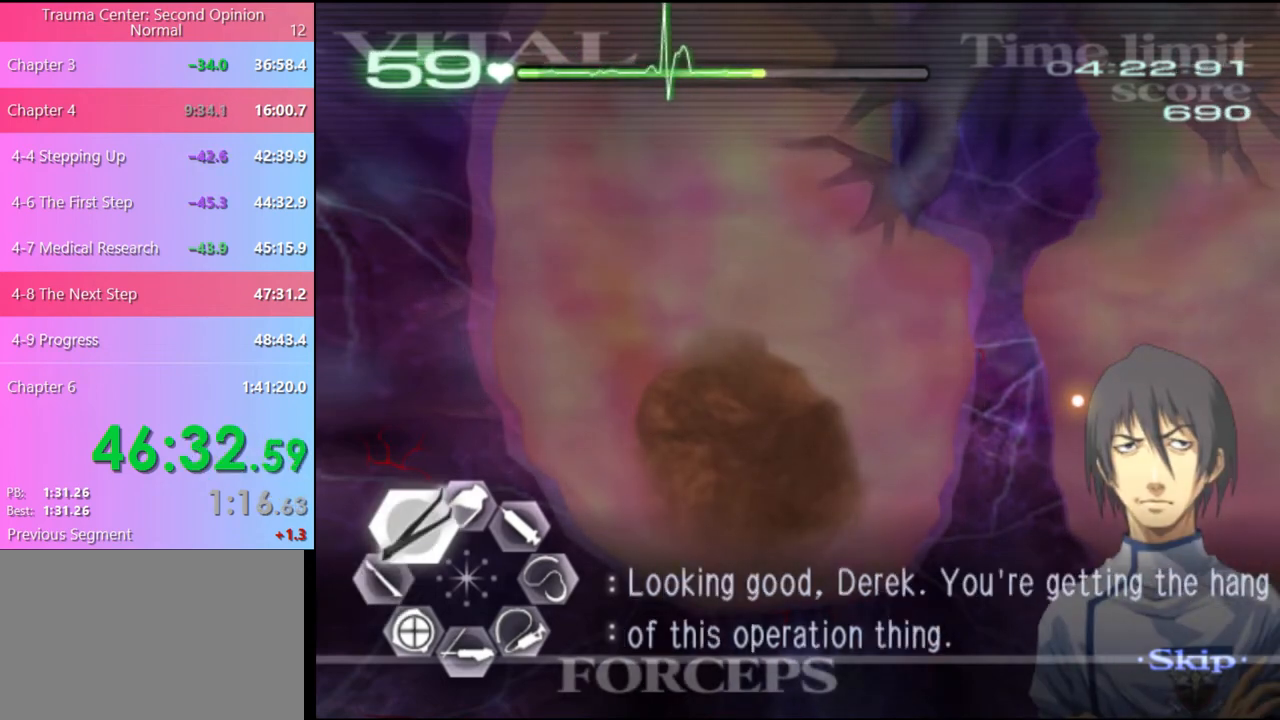
{"keys": [], "mouse": [], "events": []}
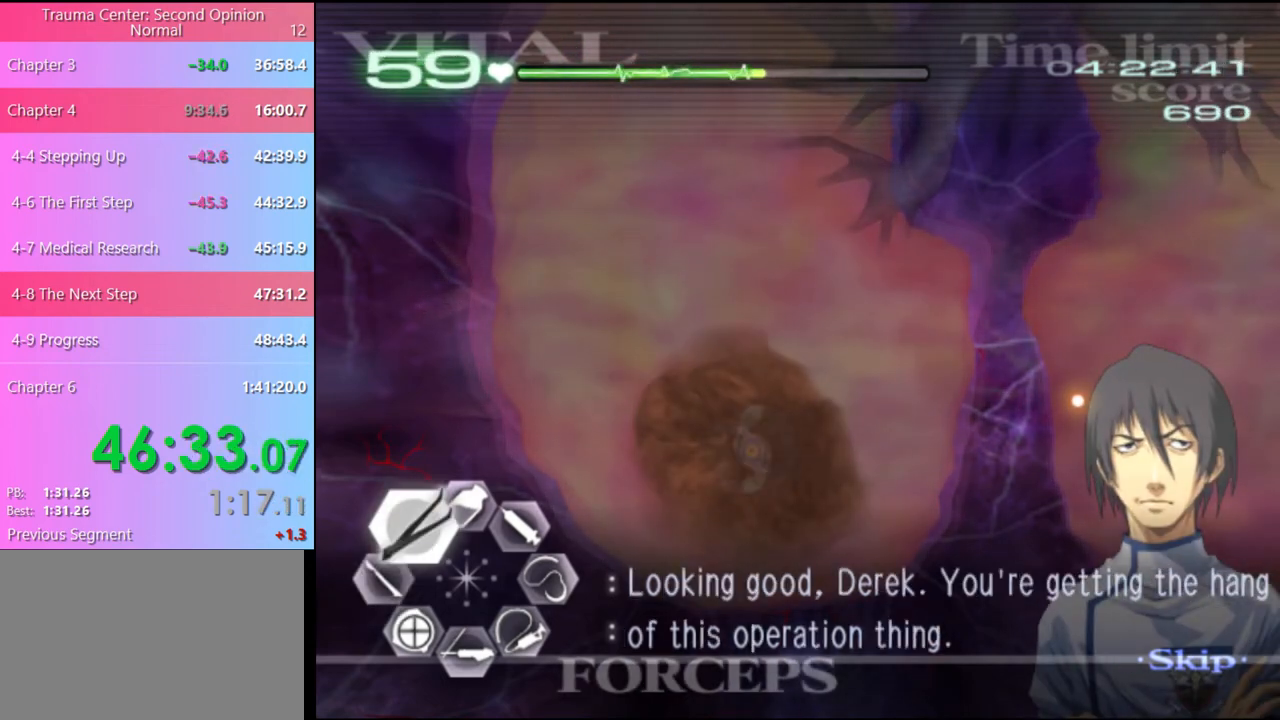
{"keys": [], "mouse": [], "events": []}
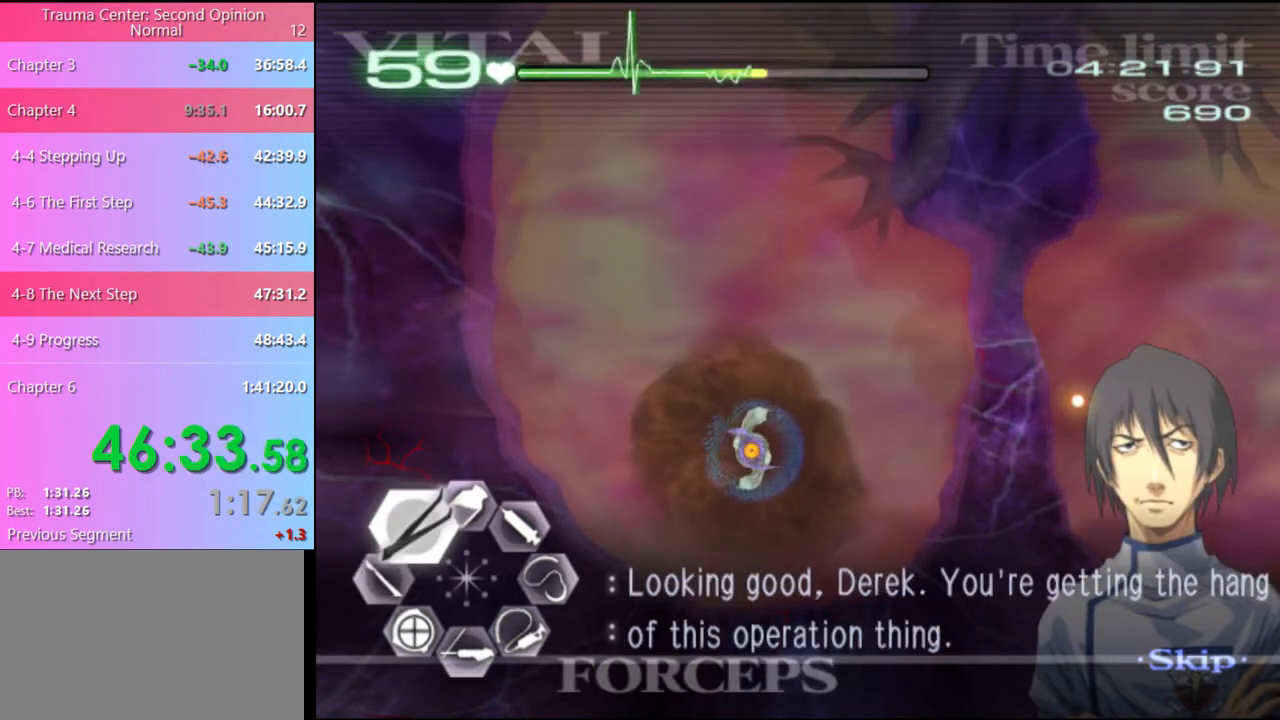
{"keys": [], "mouse": [], "events": []}
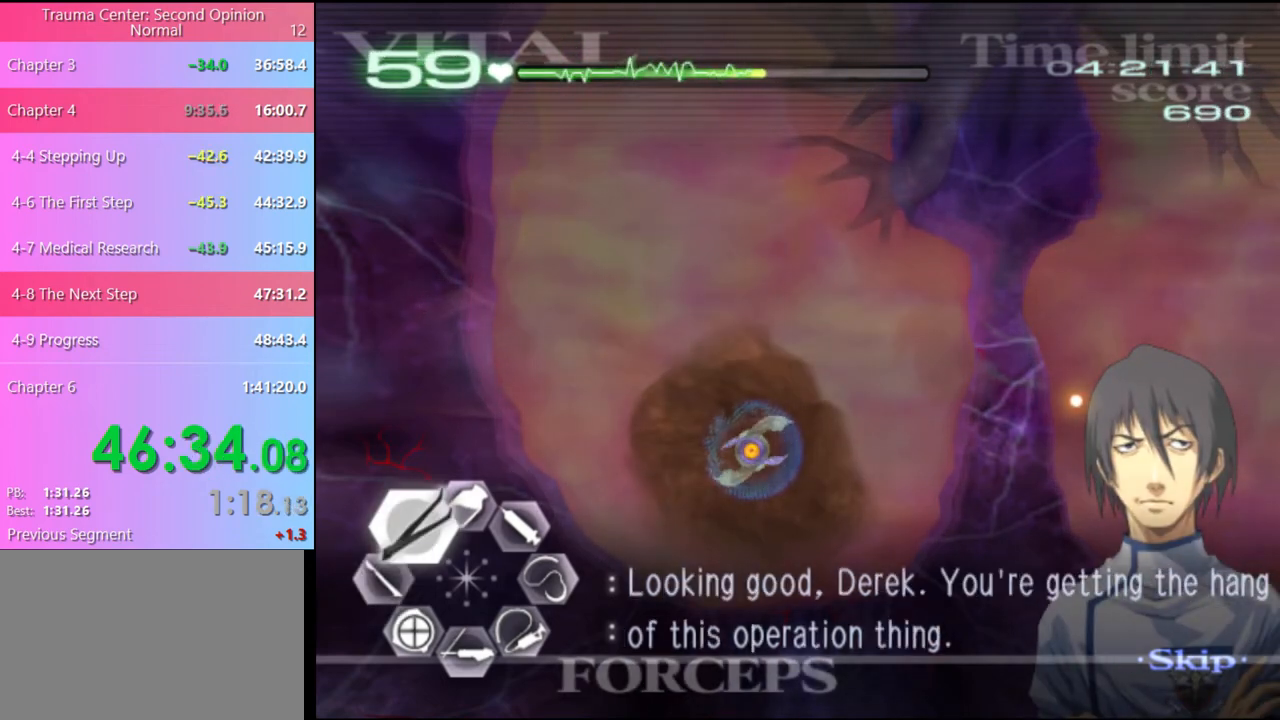
{"keys": ["d"], "mouse": [], "events": [[200, "d", "down"]]}
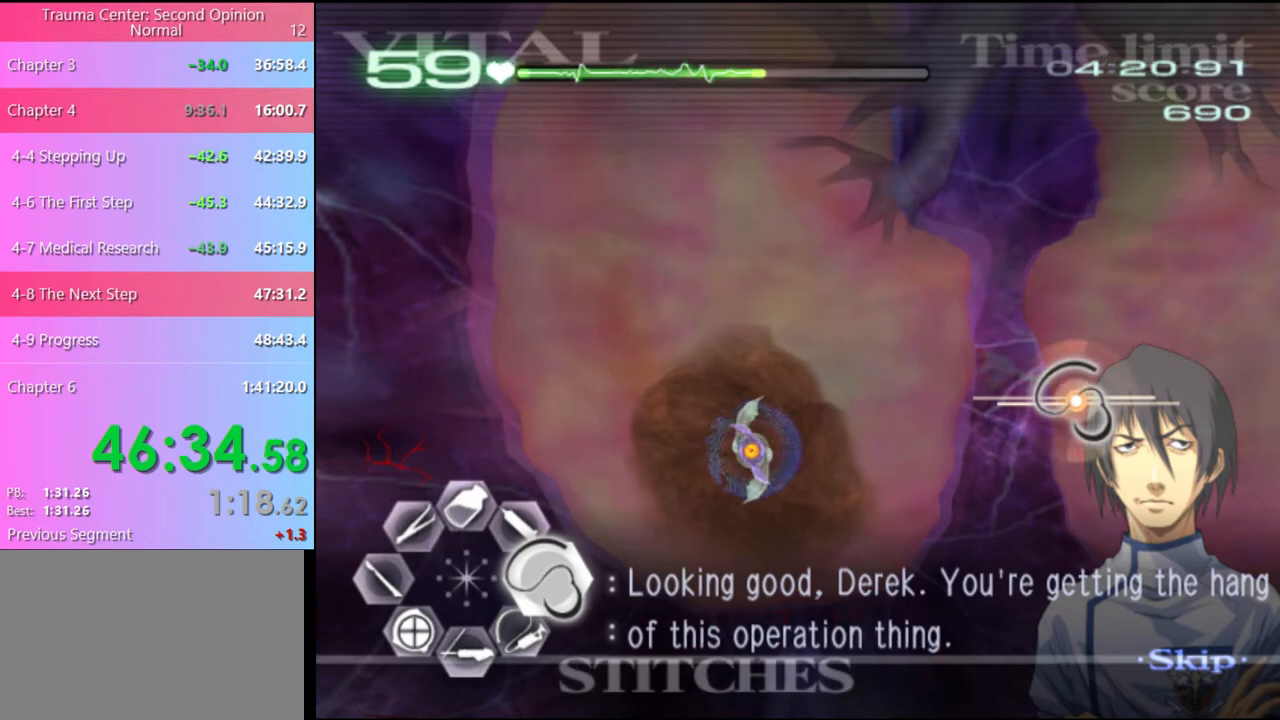
{"keys": ["d"], "mouse": [], "events": []}
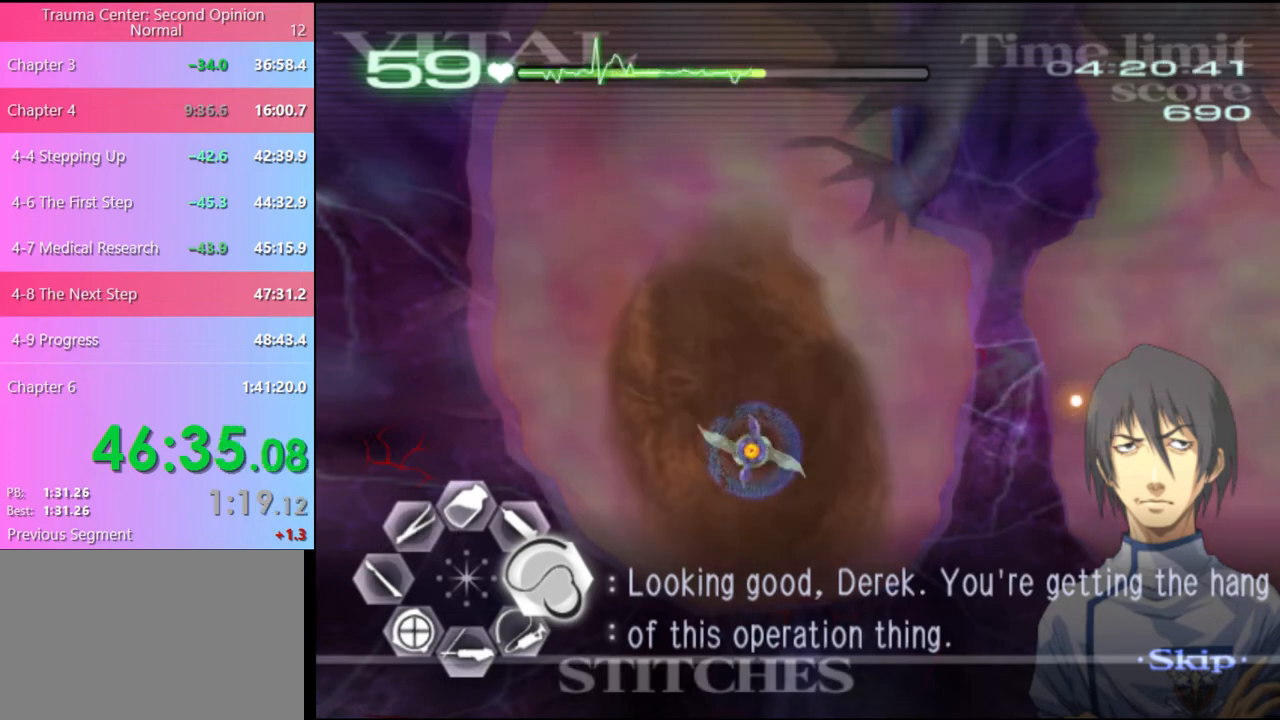
{"keys": ["d"], "mouse": [], "events": []}
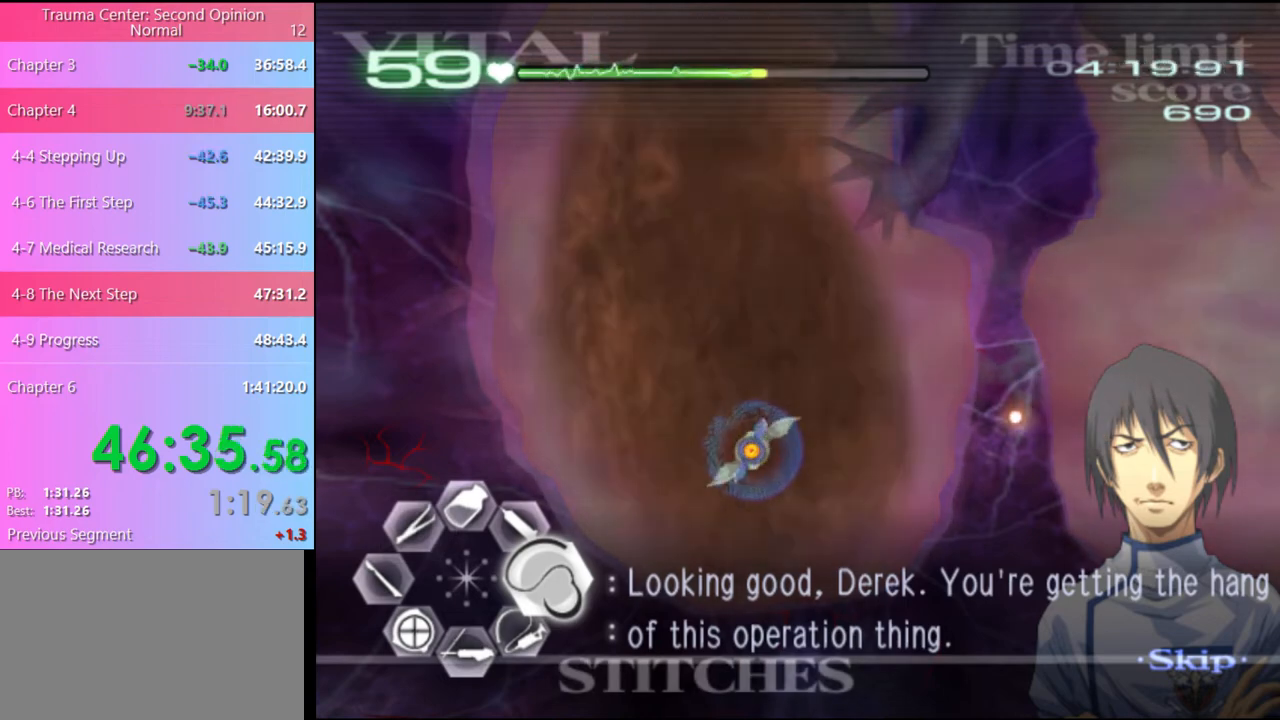
{"keys": ["d"], "mouse": [], "events": []}
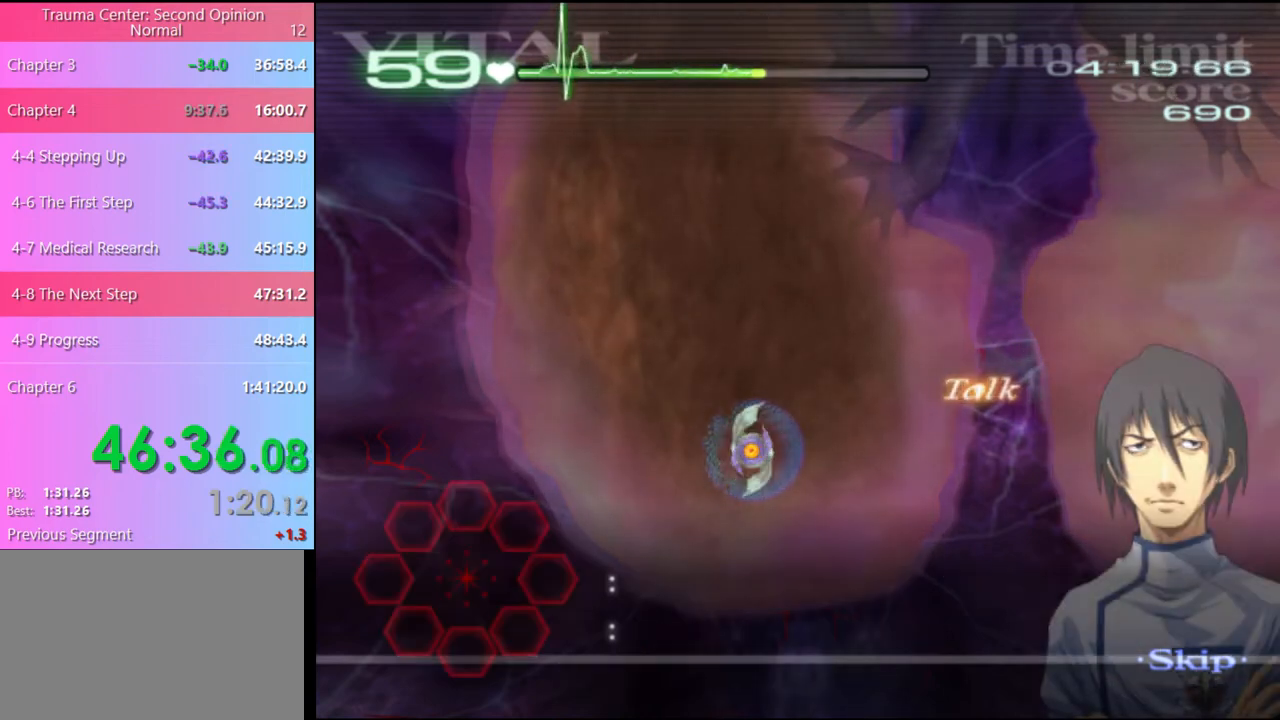
{"keys": ["d"], "mouse": [], "events": []}
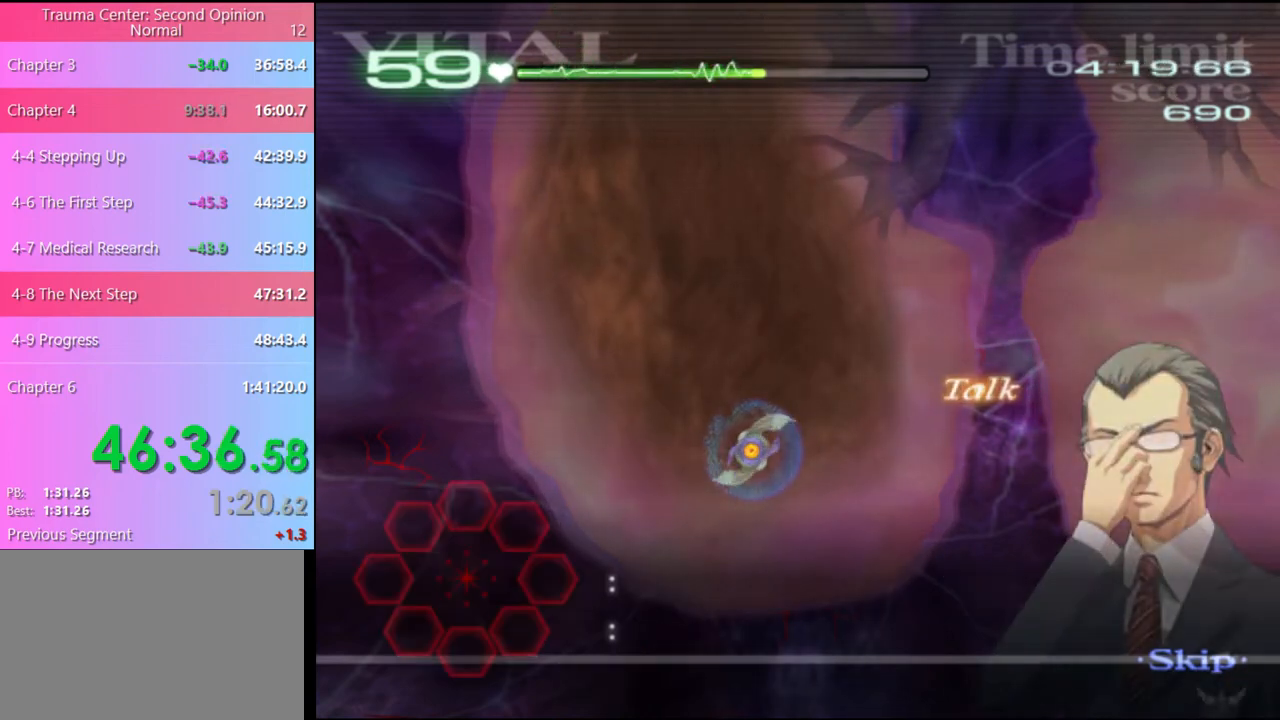
{"keys": ["d"], "mouse": [], "events": []}
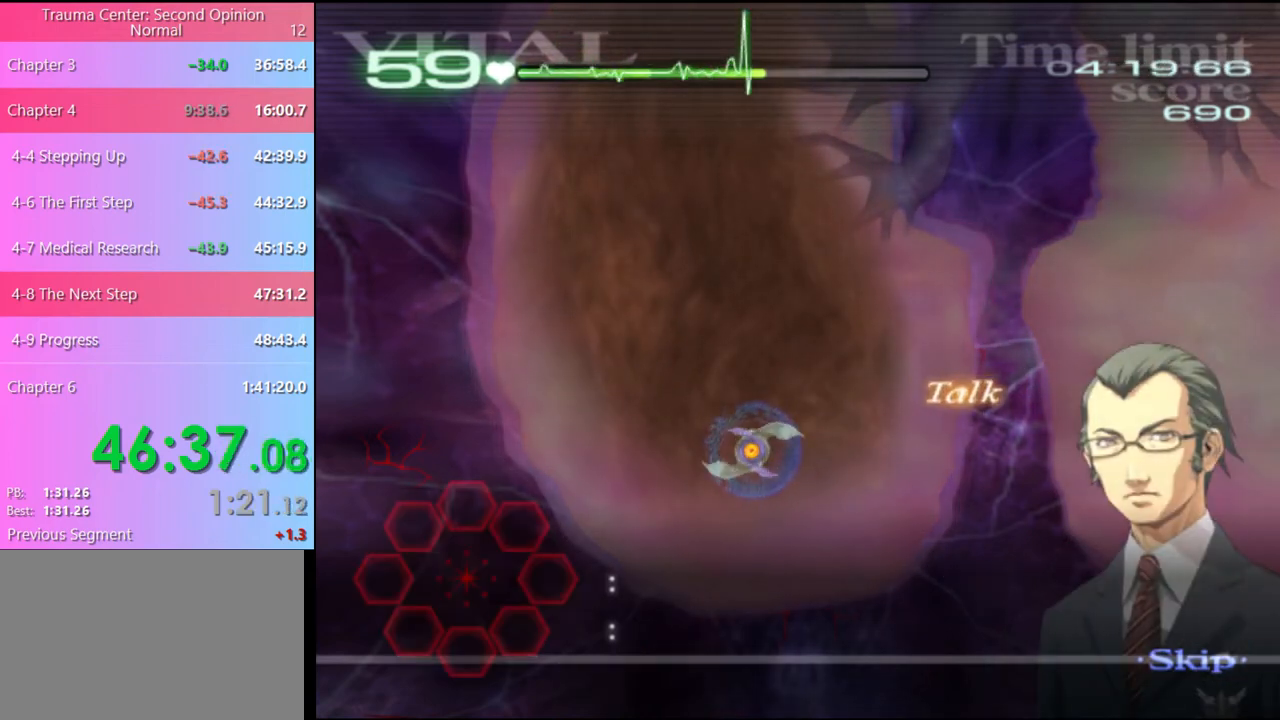
{"keys": ["d"], "mouse": [], "events": []}
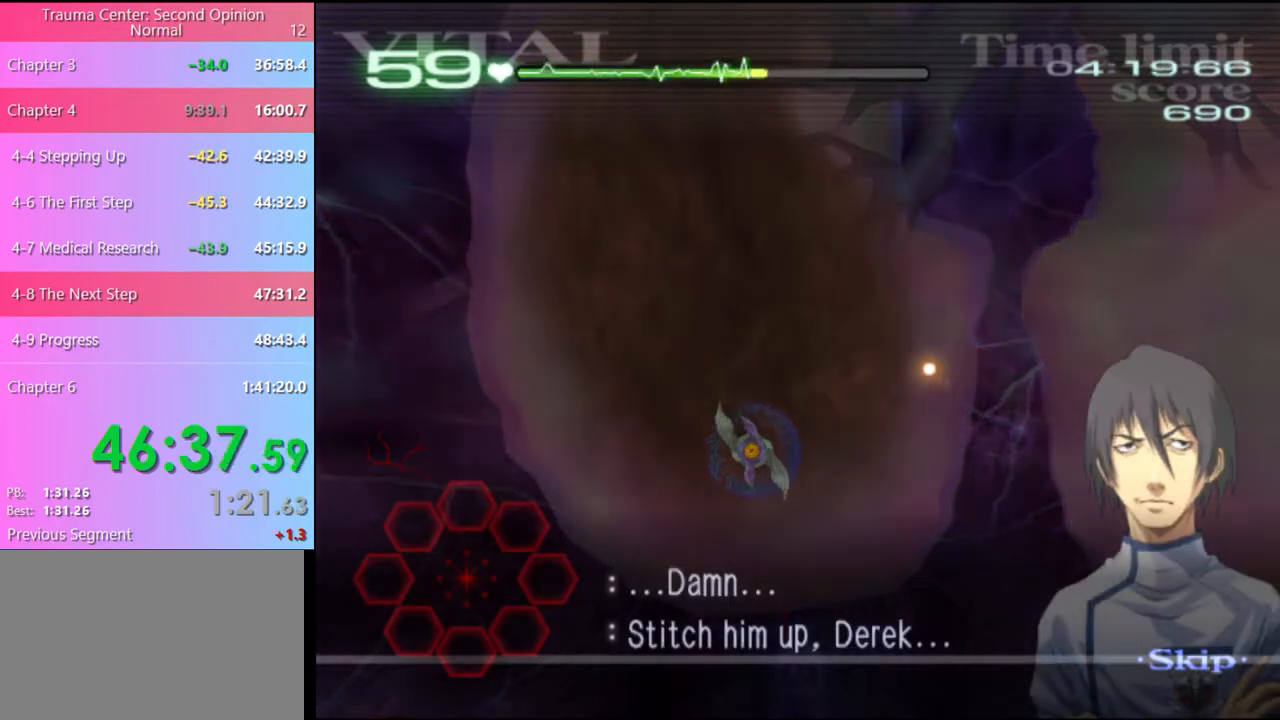
{"keys": ["d"], "mouse": [], "events": []}
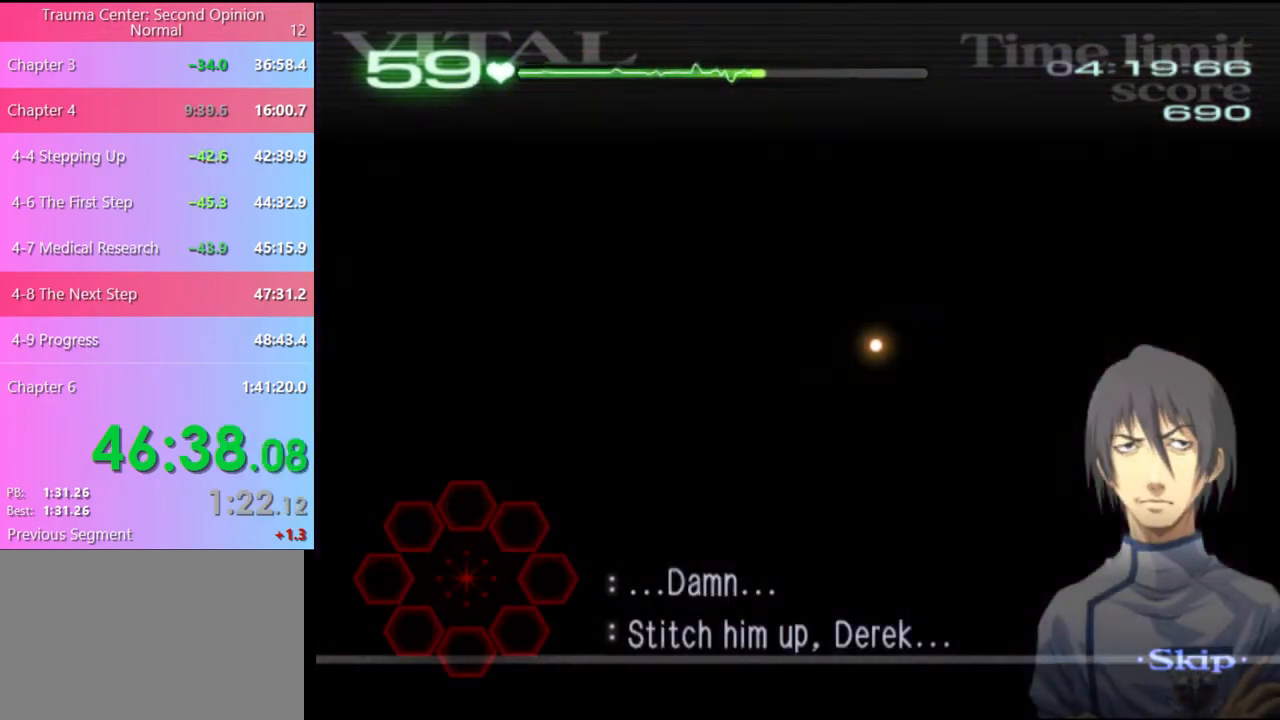
{"keys": ["d"], "mouse": [], "events": []}